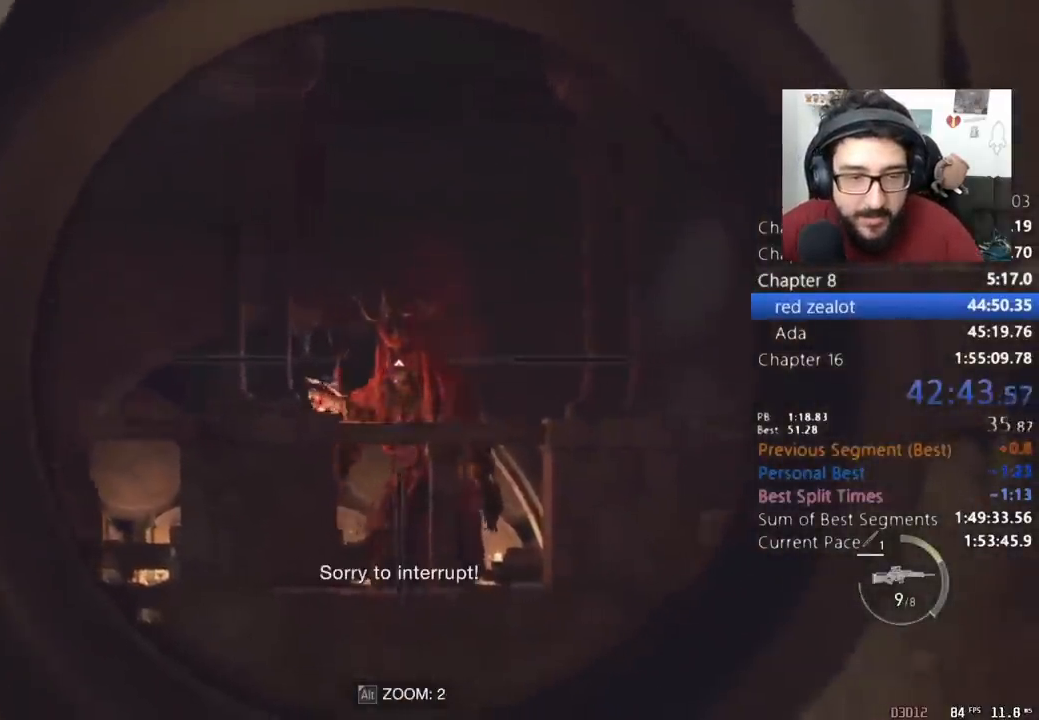
Gameplay with keyboard and mouse; each line is a JSON object with the keys and mouse buttons held at the frame after it. "events" lists presses ("down") and releases ("up") of "1", "2", "3", "4", "5", "a", "alt", "c", "caps_lock", "ctrl", "d", "e", "q", "r", "return", "s", "shift", "space", "t", "tab", "v", "w", "x", "z", "mouse_left", "mouse_wheel" and "mouse_right" between this image and that frame as [ms after this image, input, new state], when the widget could be followed in between. "mouse_left", "mouse_wheel", "mouse_right" = the "left", "wheel", "right" buttons of the "mouse" list. No other keys are recorded. "wheel" means that the mouse wheel is clicked or scrolled. Not read: mouse_move.
{"keys": ["return"], "mouse": ["left", "right"], "events": [[400, "w", "down"], [500, "w", "up"]]}
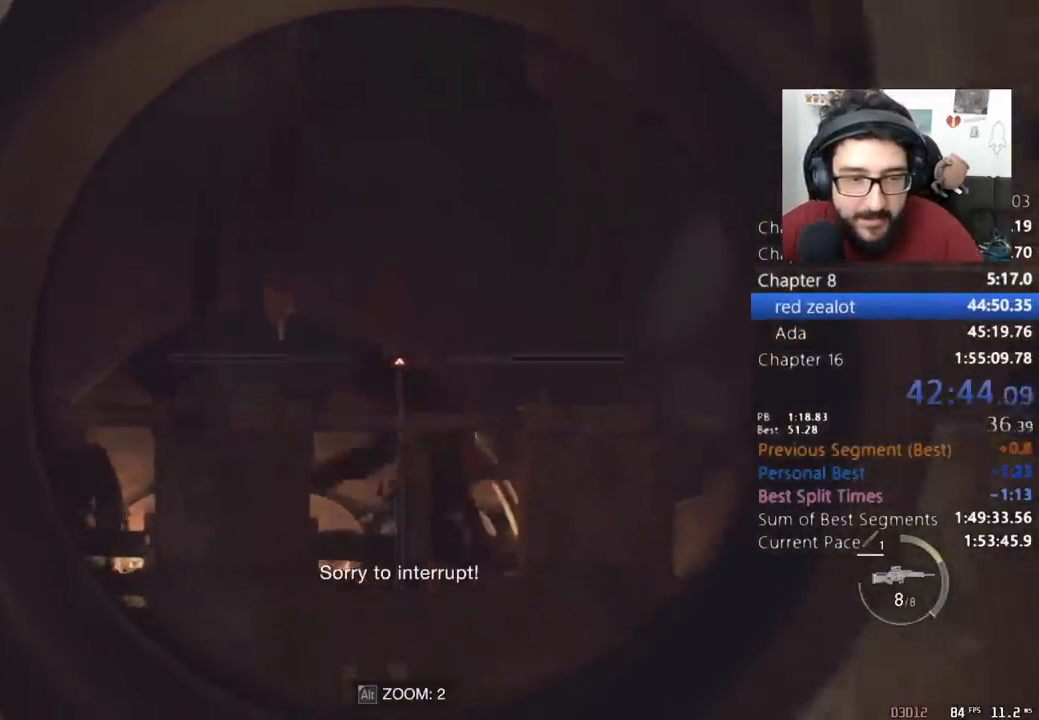
{"keys": ["return"], "mouse": ["left", "right"], "events": []}
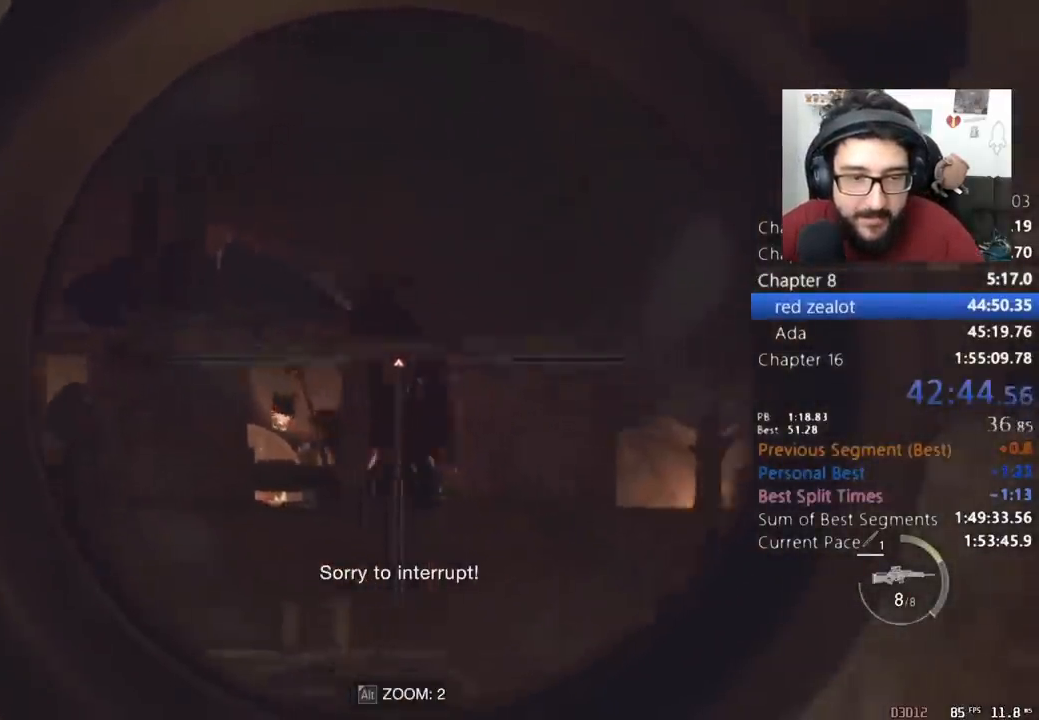
{"keys": ["shift", "w"], "mouse": [], "events": [[333, "mouse_left", "up"], [333, "return", "up"], [333, "w", "down"], [367, "mouse_right", "up"], [467, "shift", "down"]]}
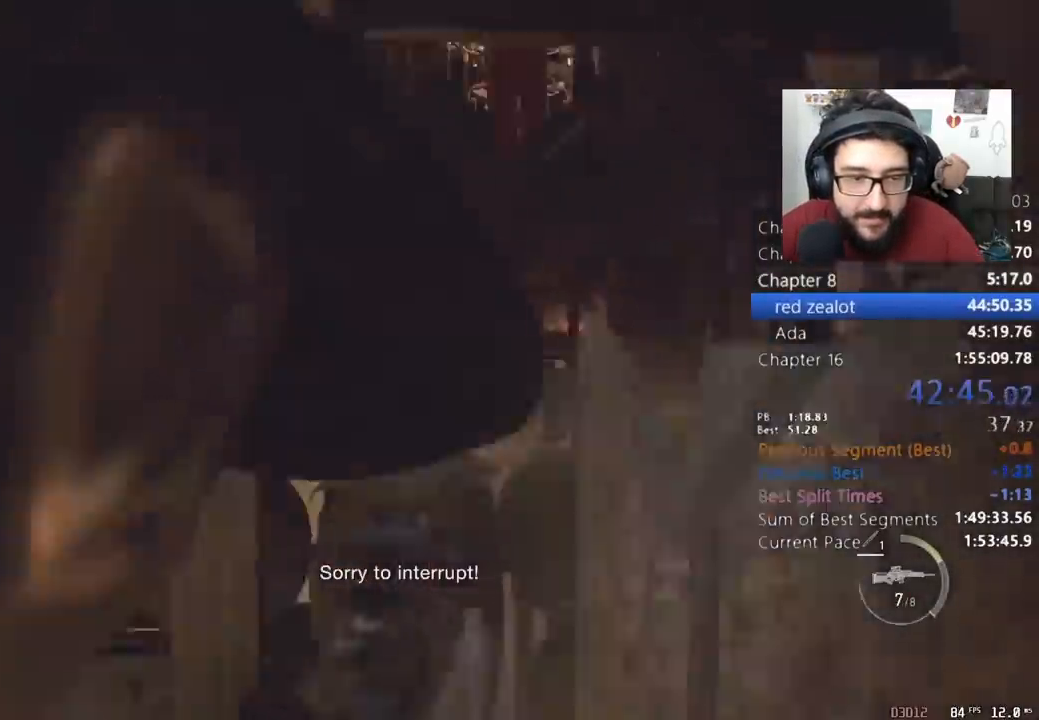
{"keys": ["shift", "w"], "mouse": [], "events": [[400, "2", "down"], [500, "2", "up"]]}
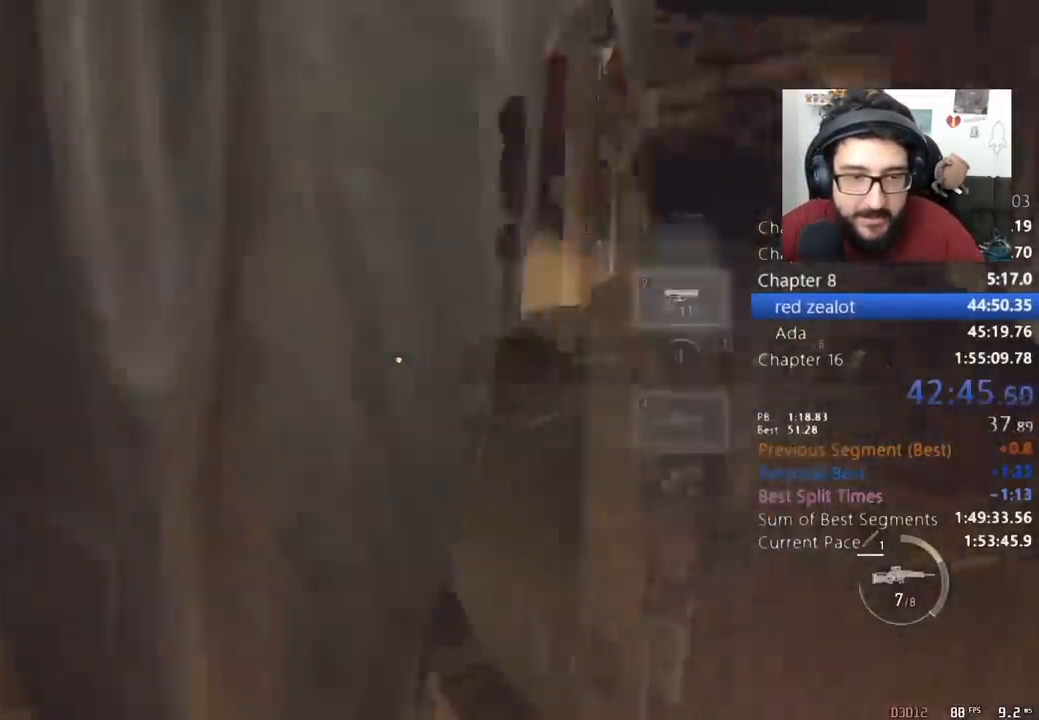
{"keys": ["d", "shift", "w"], "mouse": [], "events": [[467, "d", "down"]]}
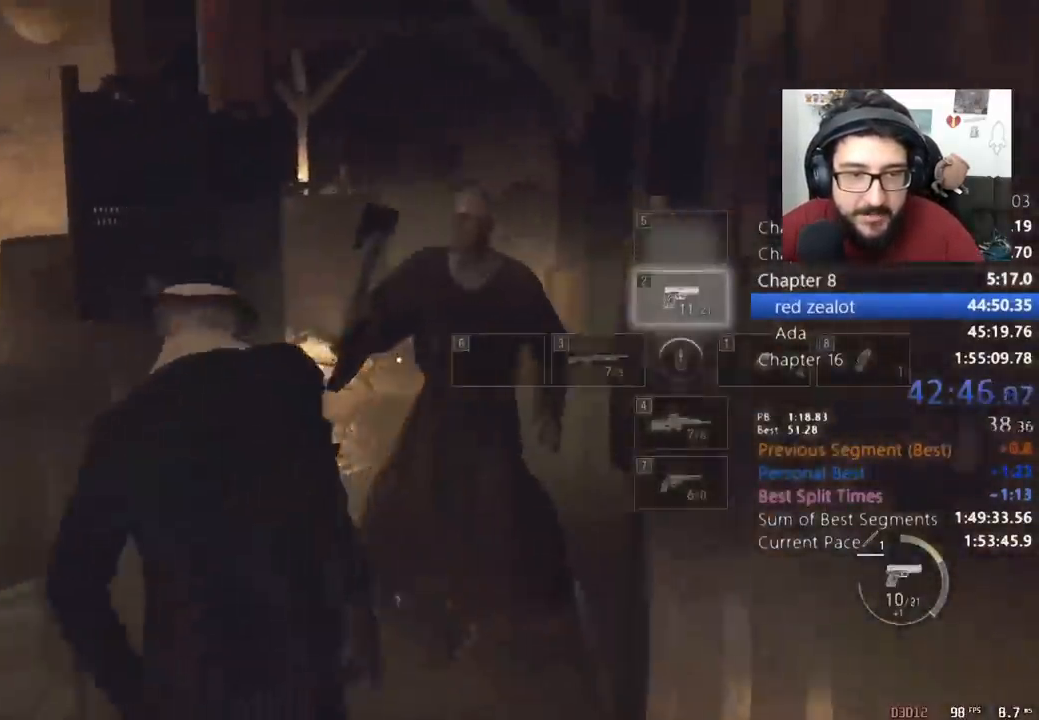
{"keys": ["shift", "w"], "mouse": [], "events": [[67, "d", "up"]]}
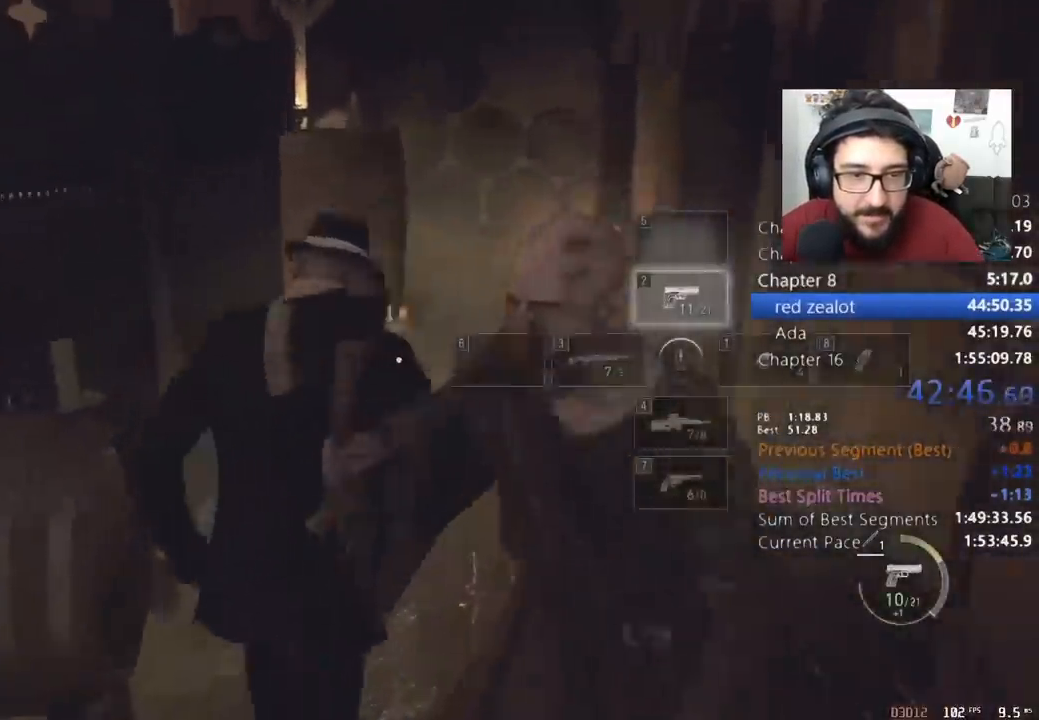
{"keys": ["shift", "w"], "mouse": []}
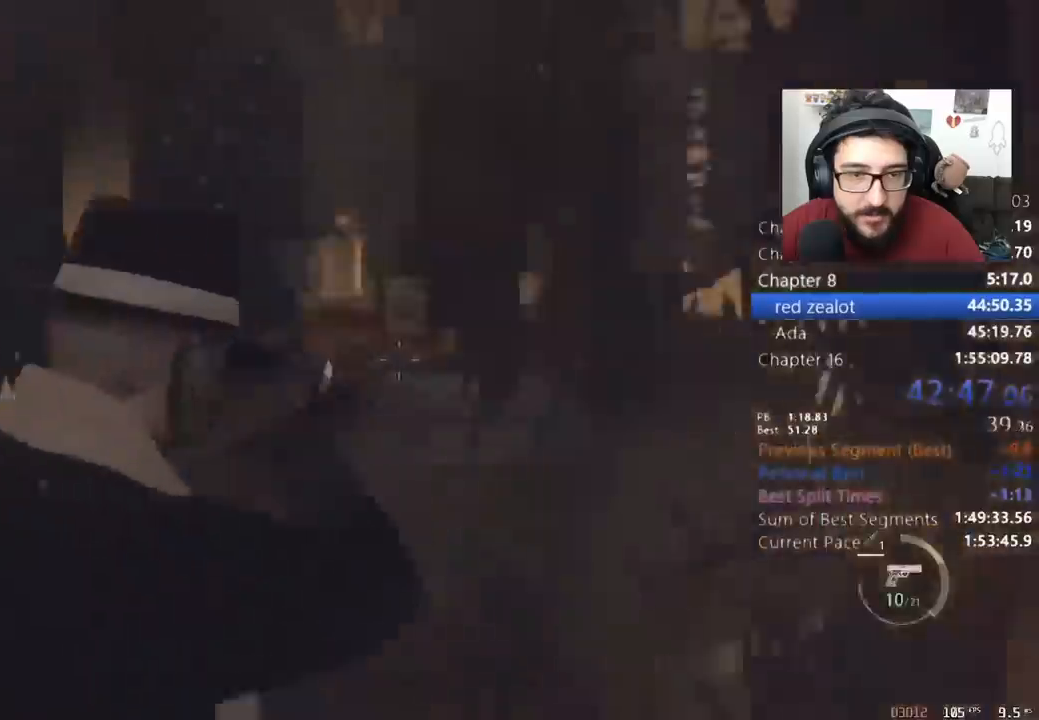
{"keys": ["shift", "w"], "mouse": [], "events": []}
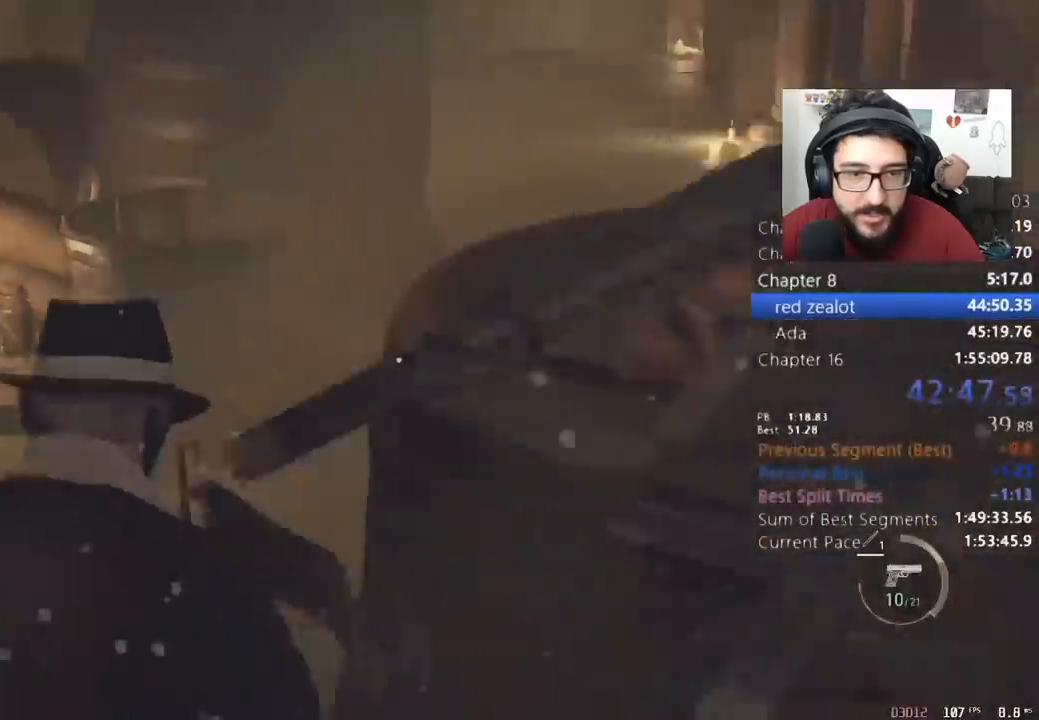
{"keys": ["shift", "w"], "mouse": [], "events": []}
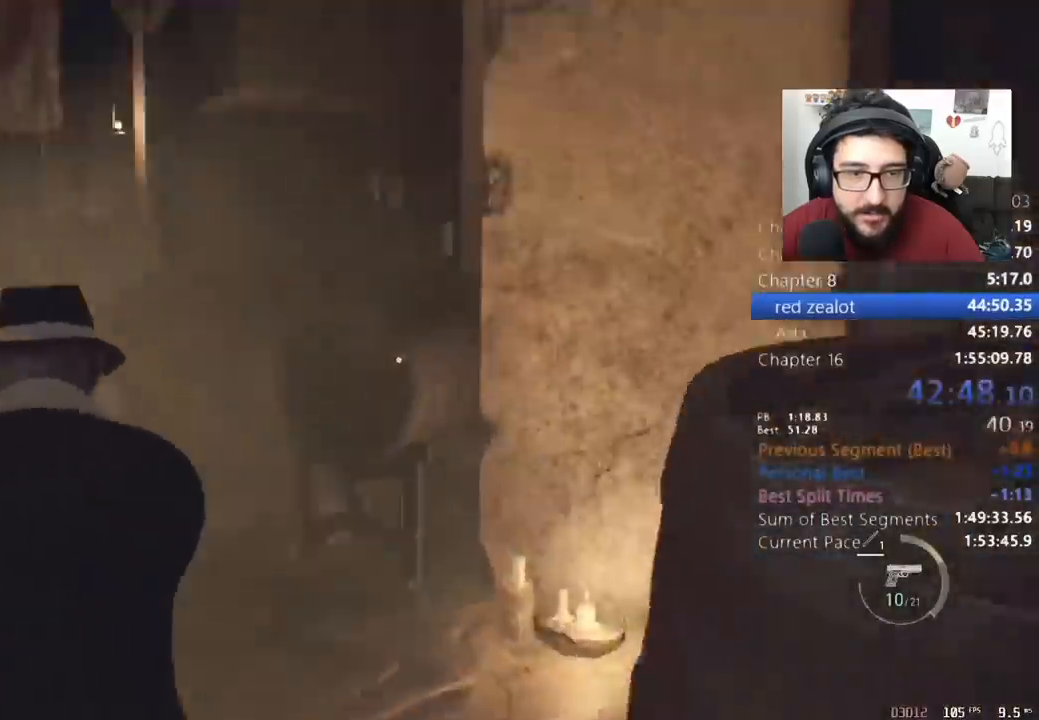
{"keys": ["shift", "w"], "mouse": [], "events": []}
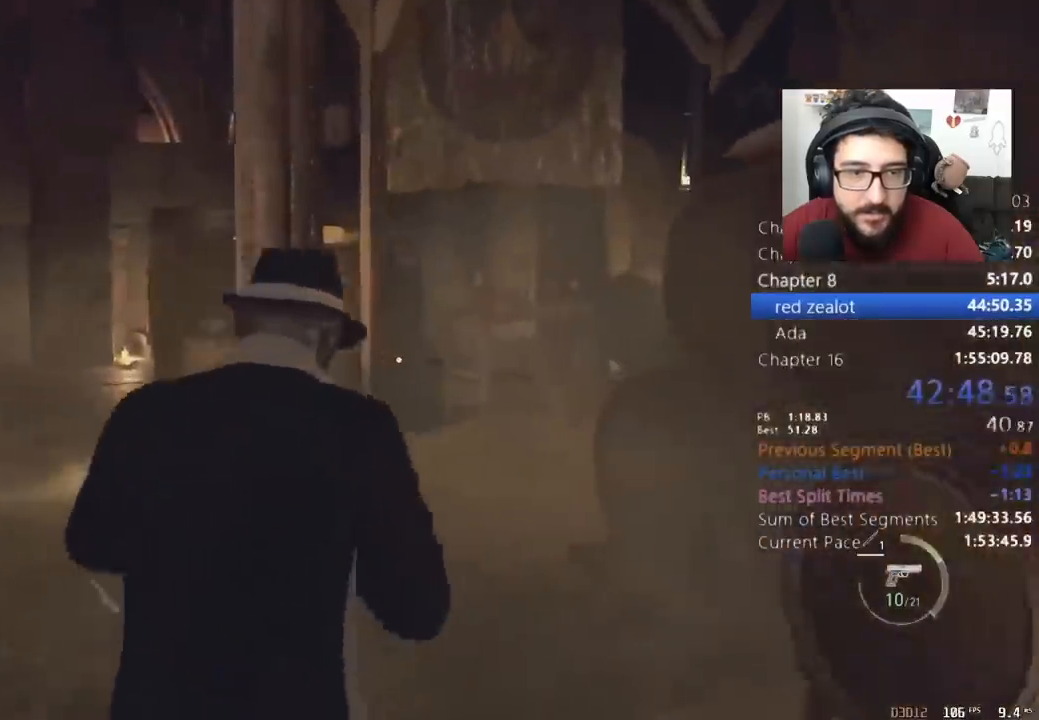
{"keys": ["d", "shift", "w"], "mouse": [], "events": [[400, "d", "down"]]}
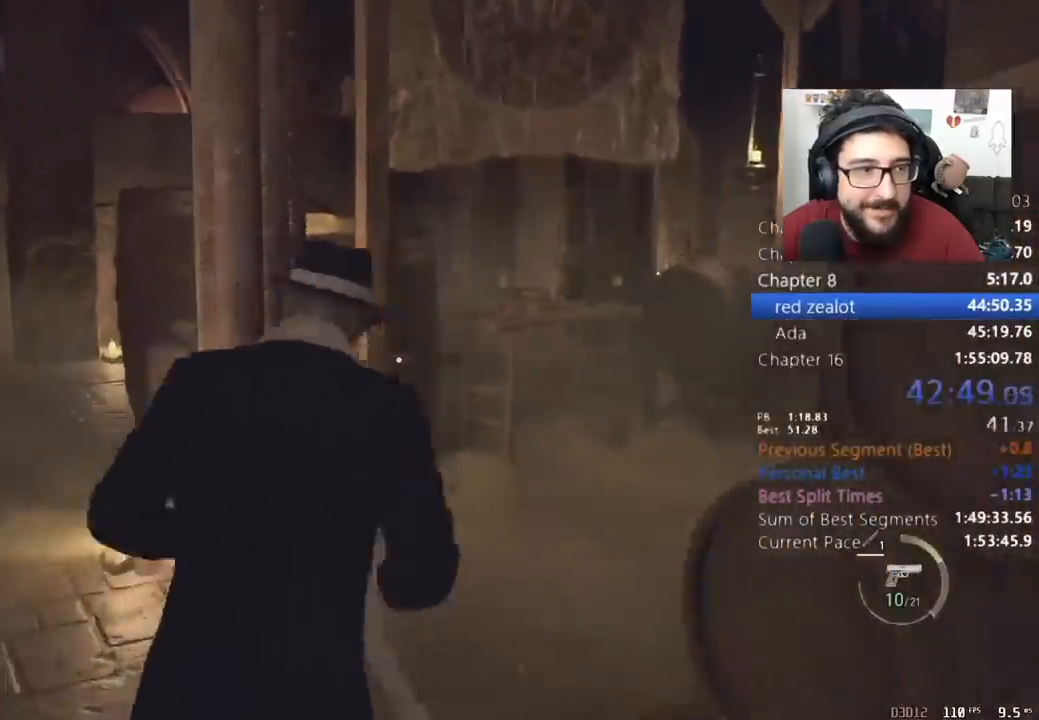
{"keys": ["shift", "w"], "mouse": [], "events": [[33, "d", "up"], [133, "d", "down"], [233, "d", "up"], [333, "d", "down"], [433, "d", "up"]]}
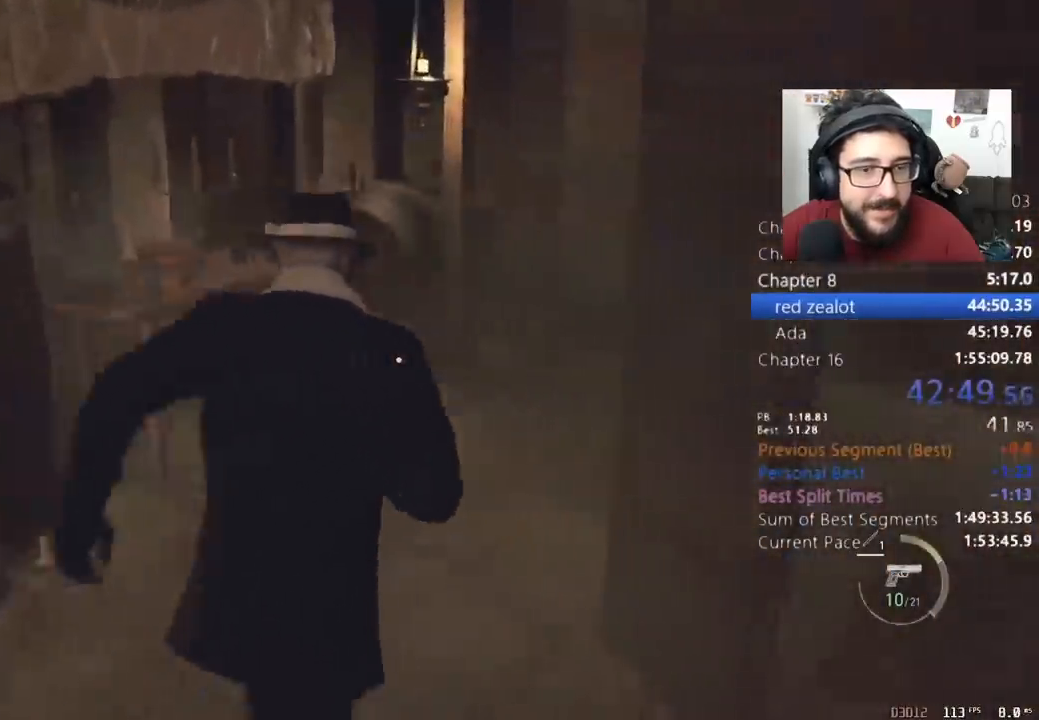
{"keys": ["shift", "w"], "mouse": [], "events": [[67, "d", "down"], [100, "d", "up"], [333, "d", "down"], [433, "d", "up"]]}
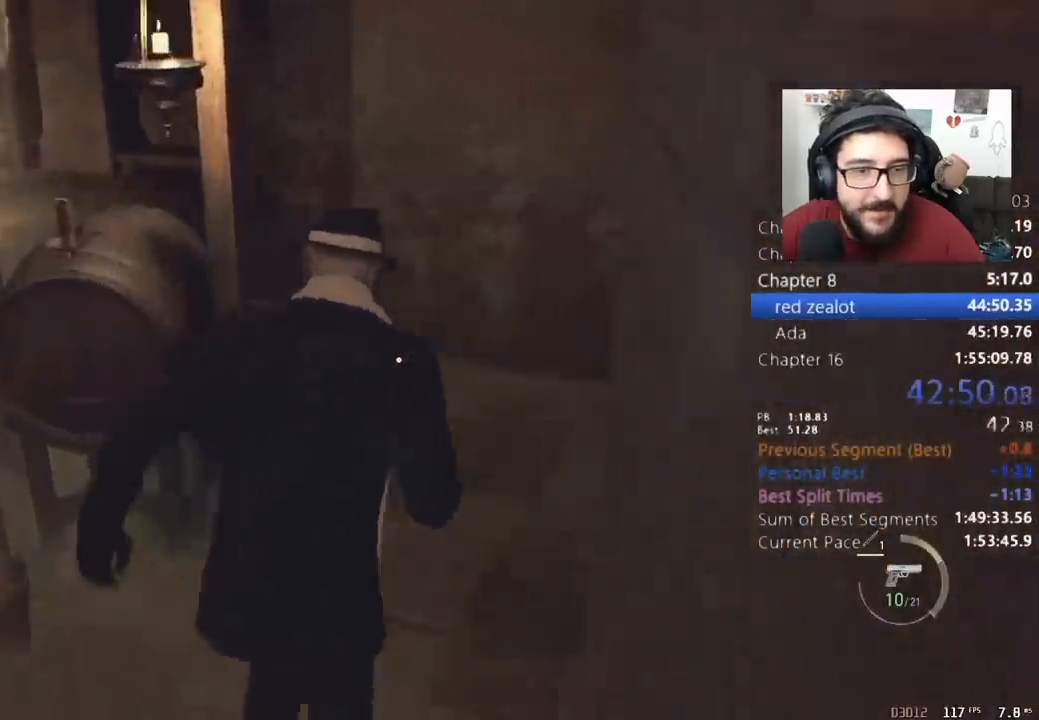
{"keys": ["a", "shift", "w"], "mouse": [], "events": [[367, "a", "down"]]}
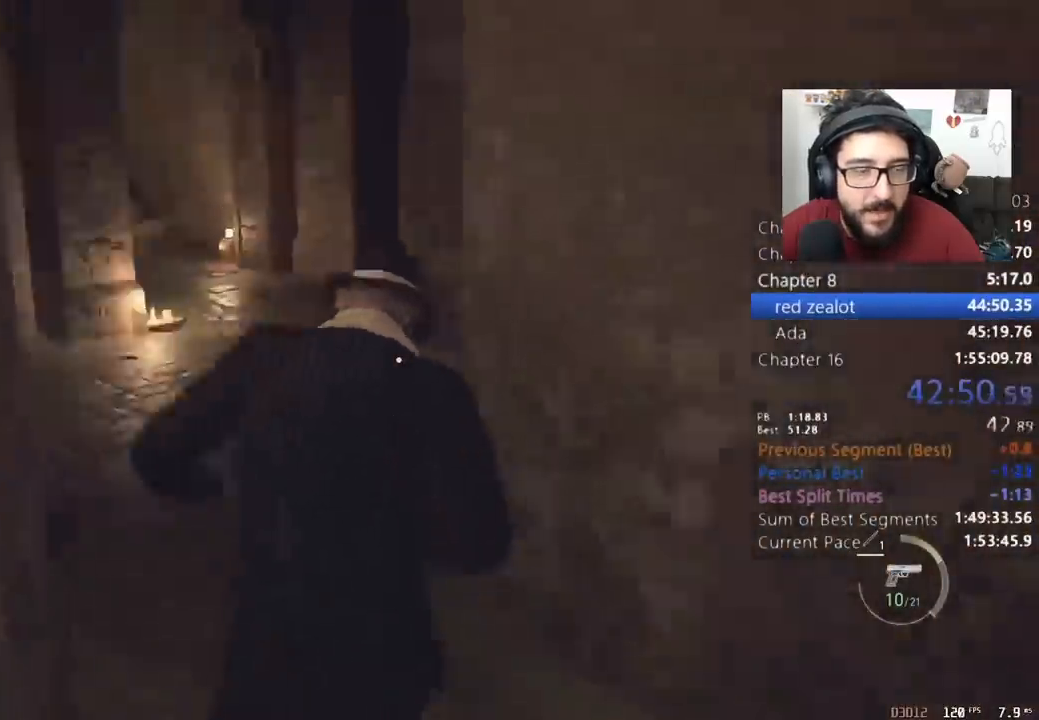
{"keys": ["shift", "w"], "mouse": [], "events": [[100, "a", "up"]]}
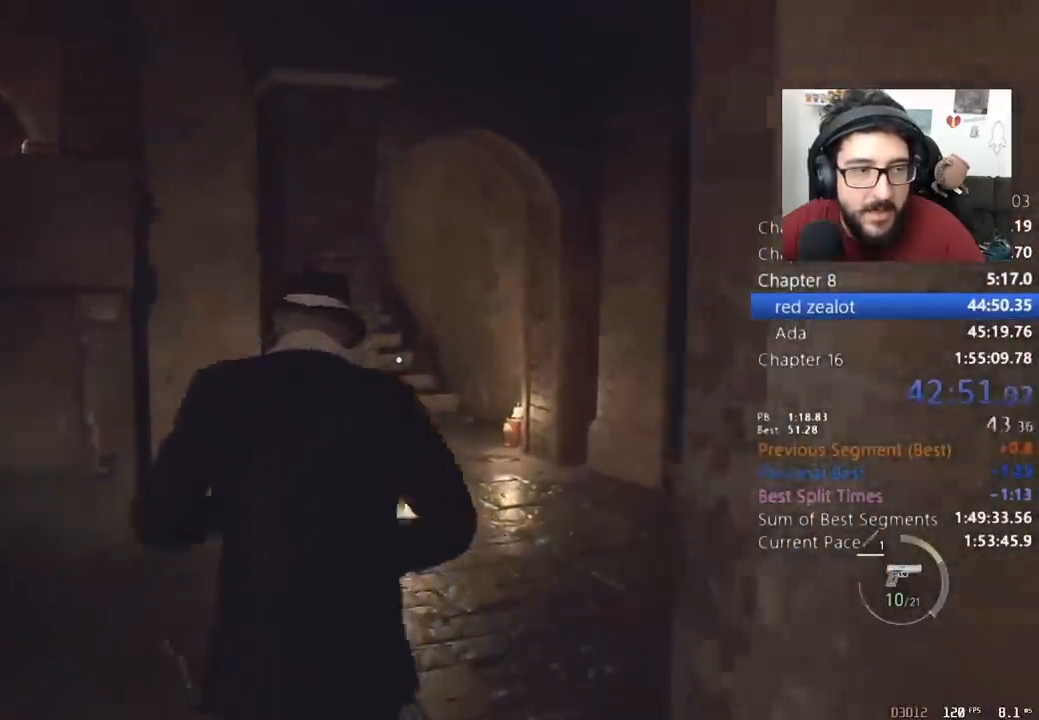
{"keys": ["d", "shift", "w"], "mouse": [], "events": [[433, "d", "down"]]}
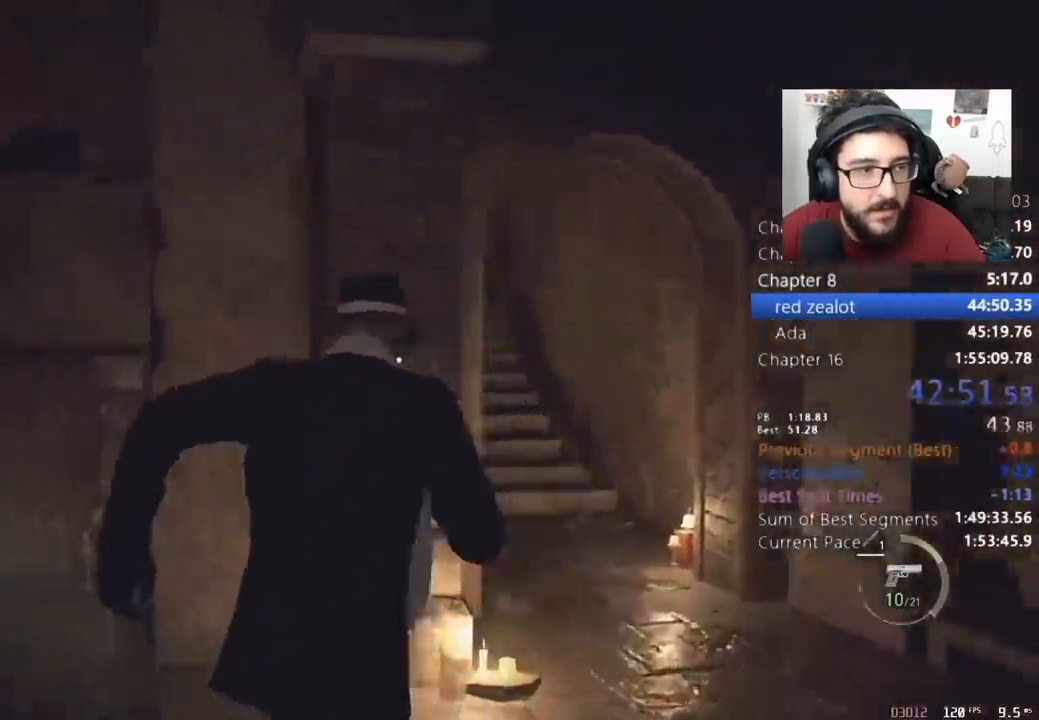
{"keys": ["d", "shift", "w"], "mouse": [], "events": []}
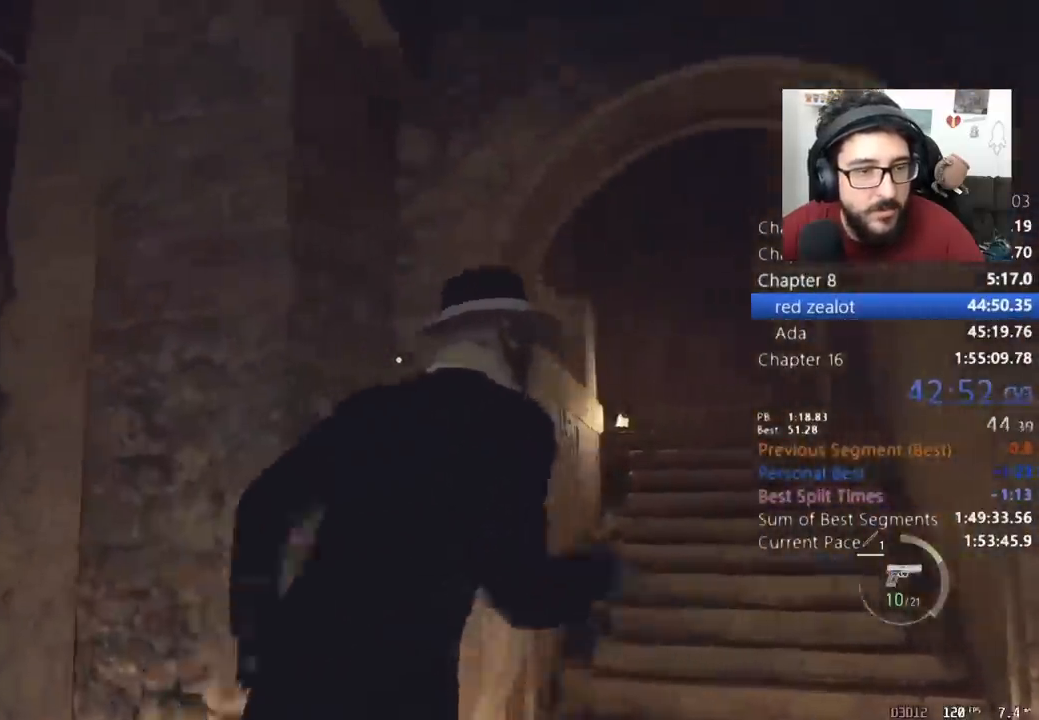
{"keys": ["d", "shift", "w"], "mouse": [], "events": []}
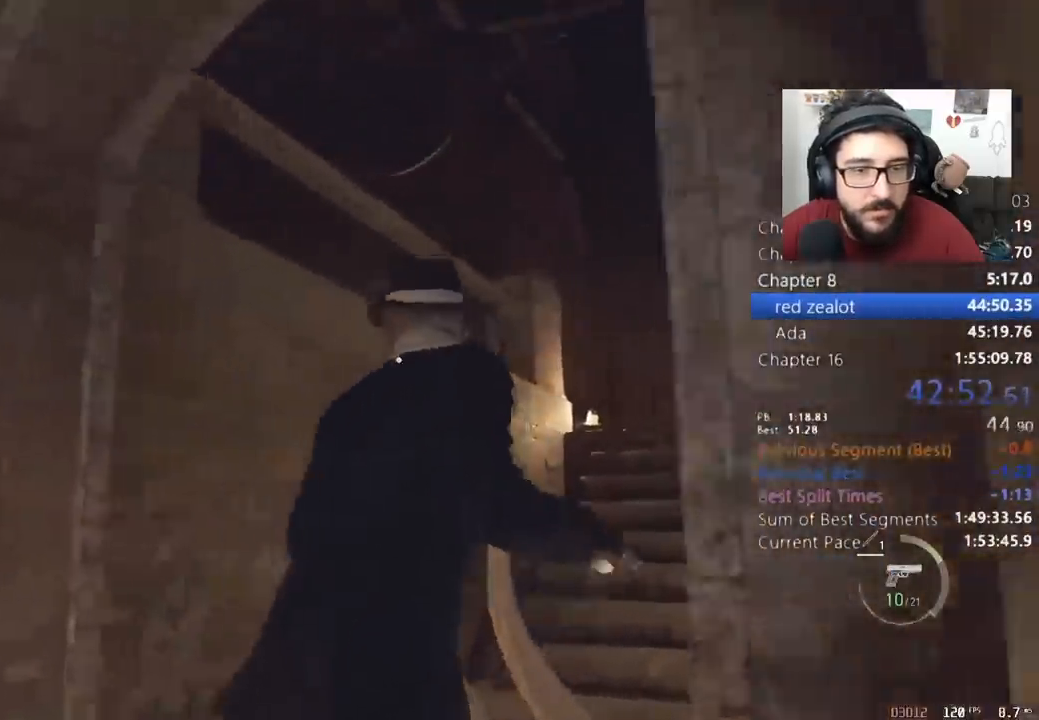
{"keys": ["d", "shift", "w"], "mouse": ["right"], "events": [[100, "mouse_right", "down"]]}
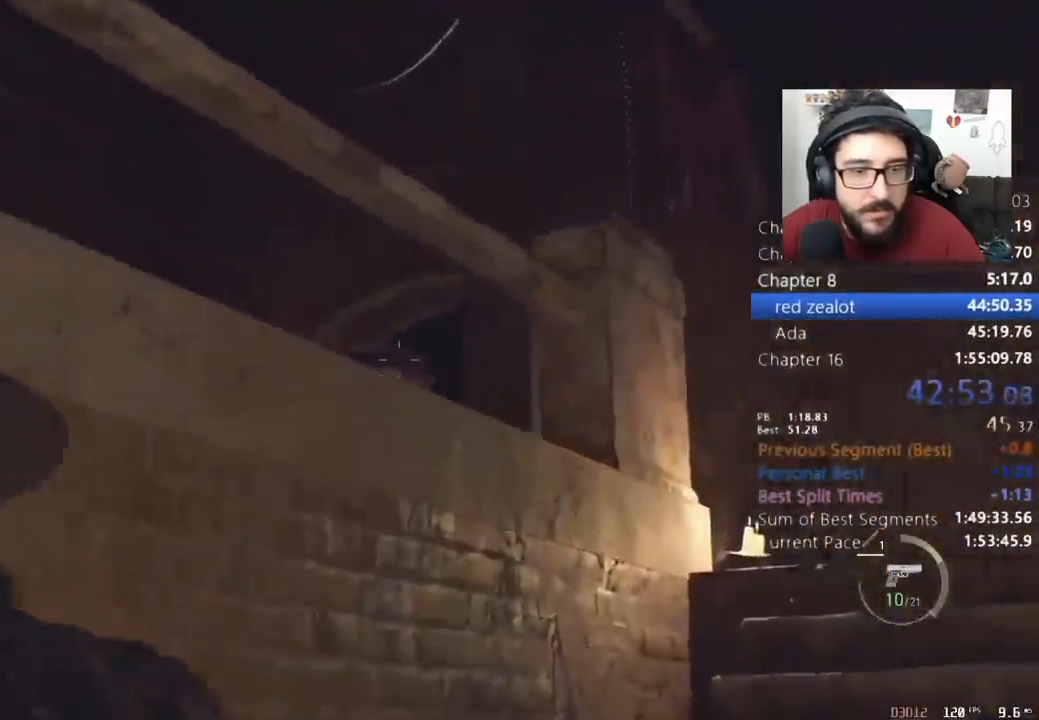
{"keys": ["d", "shift", "w"], "mouse": [], "events": [[100, "mouse_left", "down"], [100, "return", "down"], [333, "mouse_left", "up"], [333, "mouse_right", "up"], [333, "return", "up"]]}
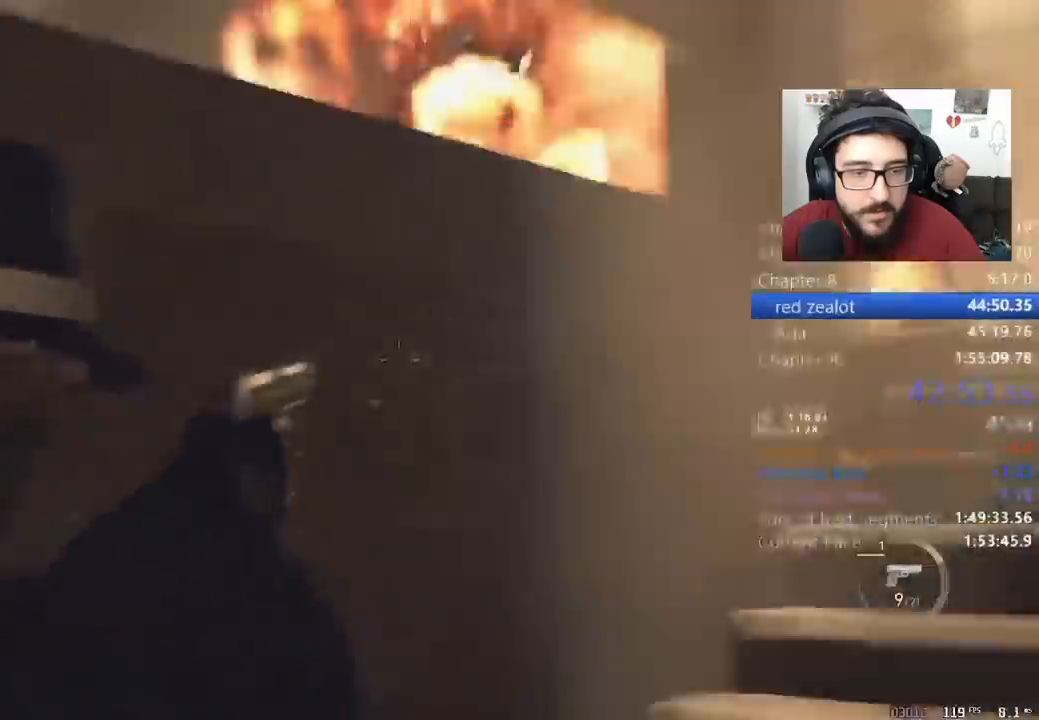
{"keys": ["d", "shift", "w"], "mouse": [], "events": []}
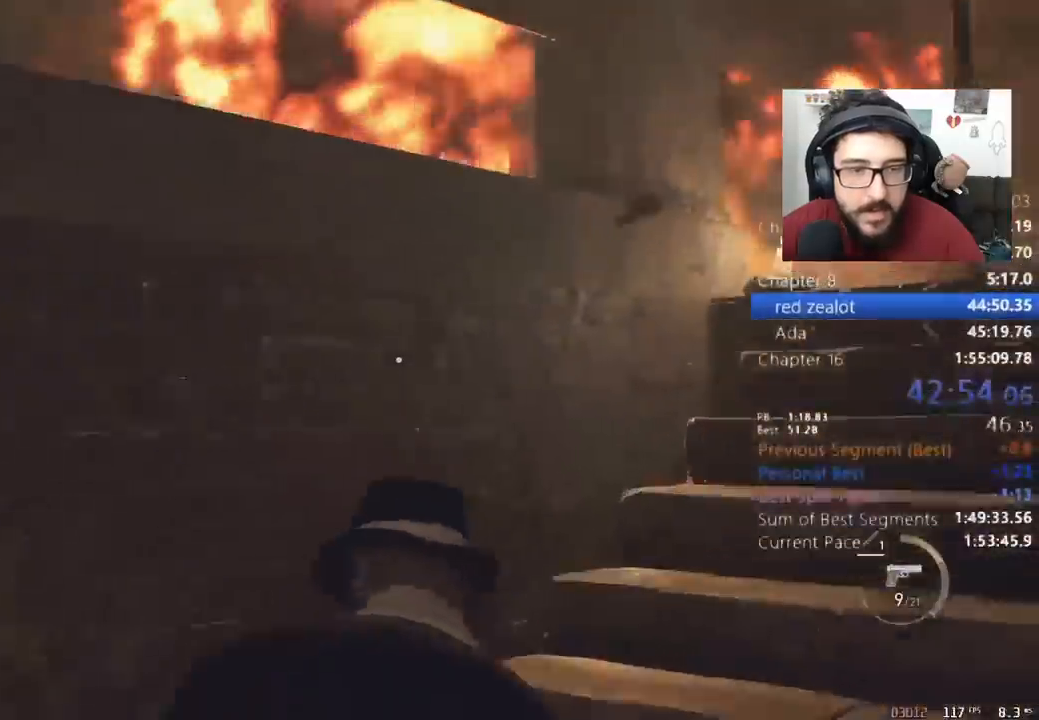
{"keys": ["d", "shift", "w"], "mouse": [], "events": []}
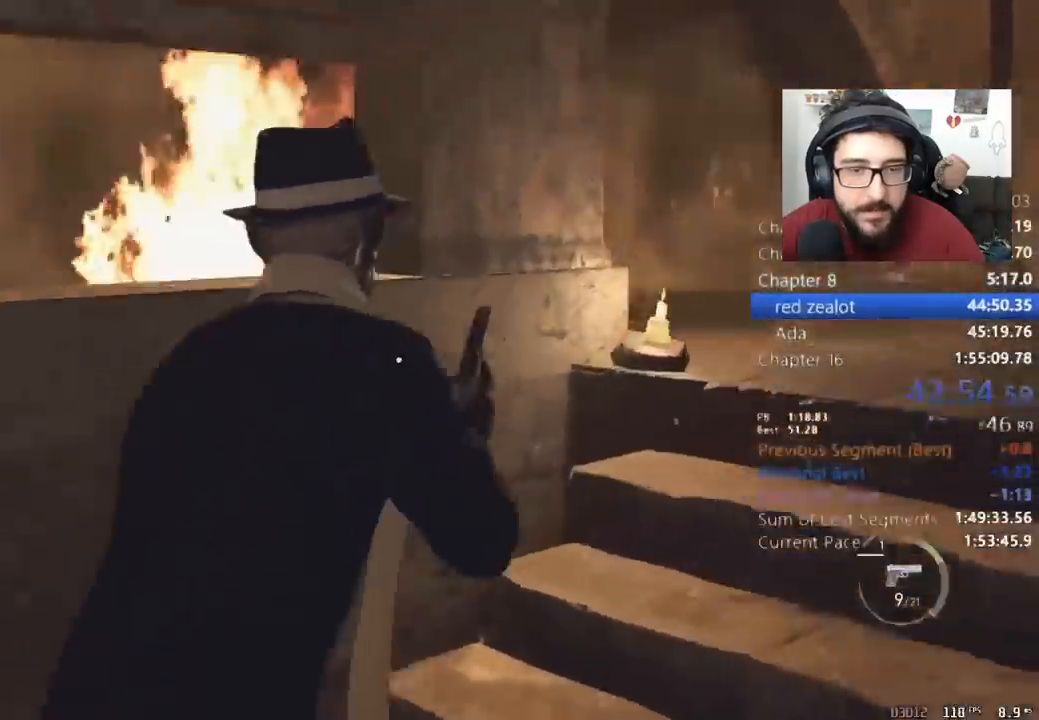
{"keys": ["d", "shift", "w"], "mouse": [], "events": []}
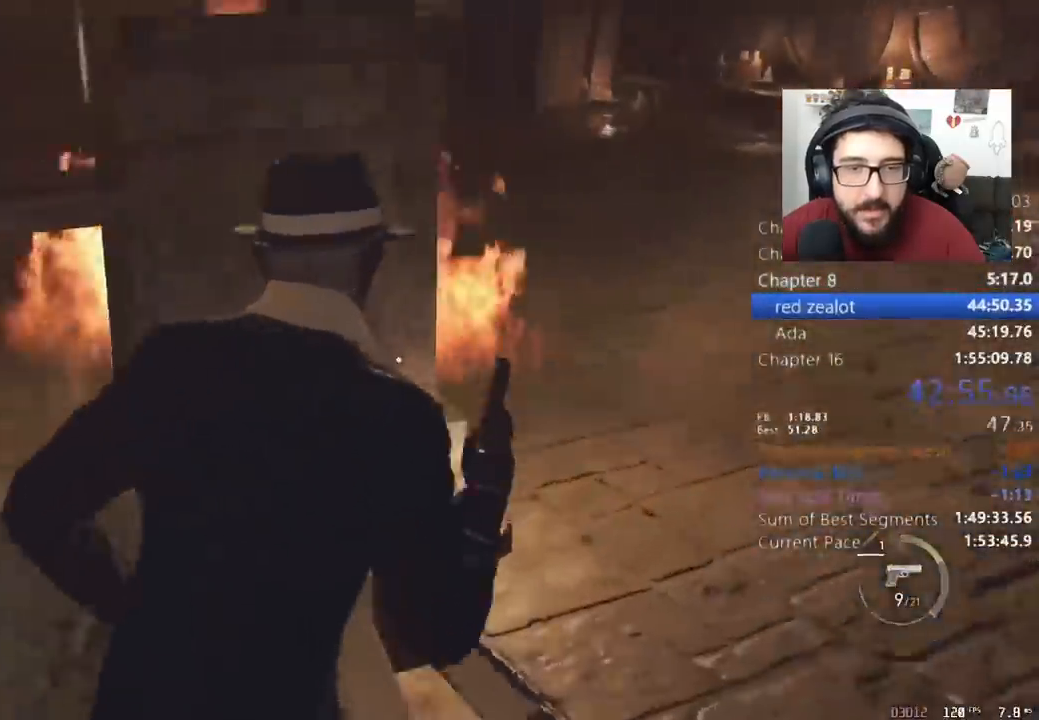
{"keys": ["d", "shift", "w"], "mouse": [], "events": []}
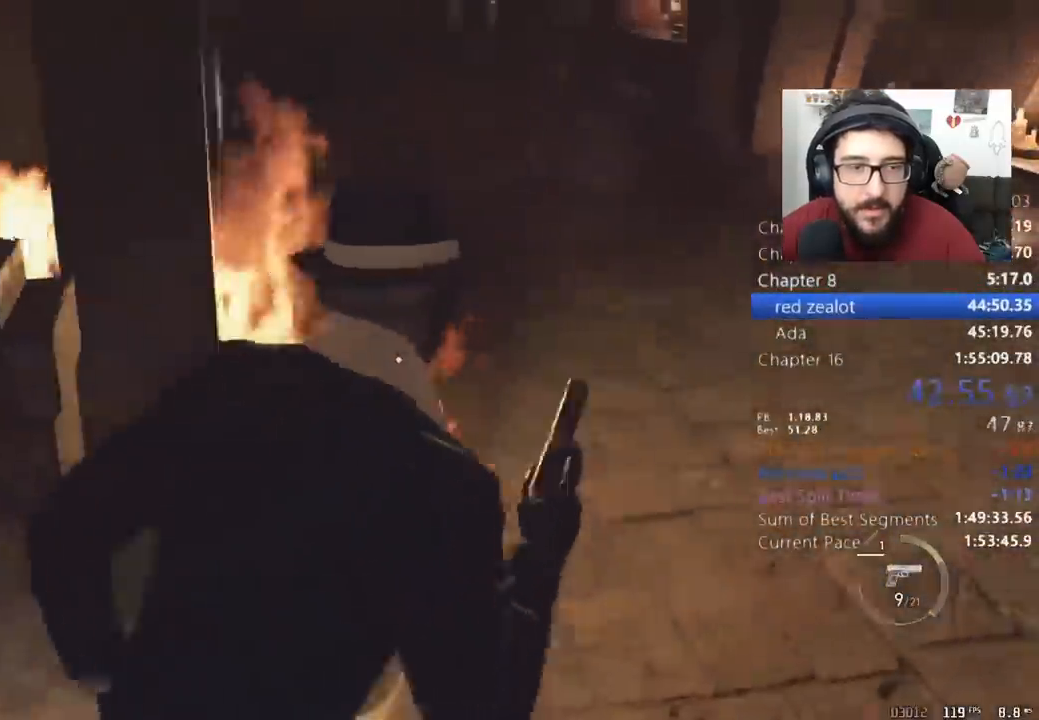
{"keys": ["shift", "w"], "mouse": [], "events": [[500, "d", "up"]]}
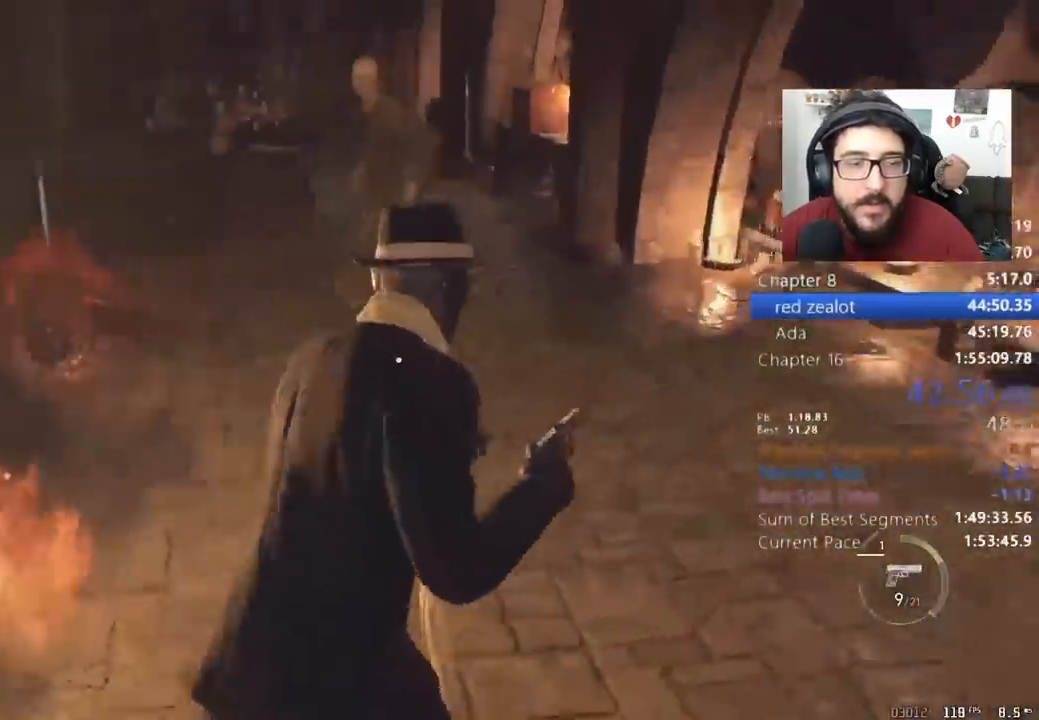
{"keys": ["shift", "w"], "mouse": ["right"], "events": [[133, "3", "down"], [167, "3", "up"], [367, "d", "down"], [467, "d", "up"], [500, "mouse_right", "down"]]}
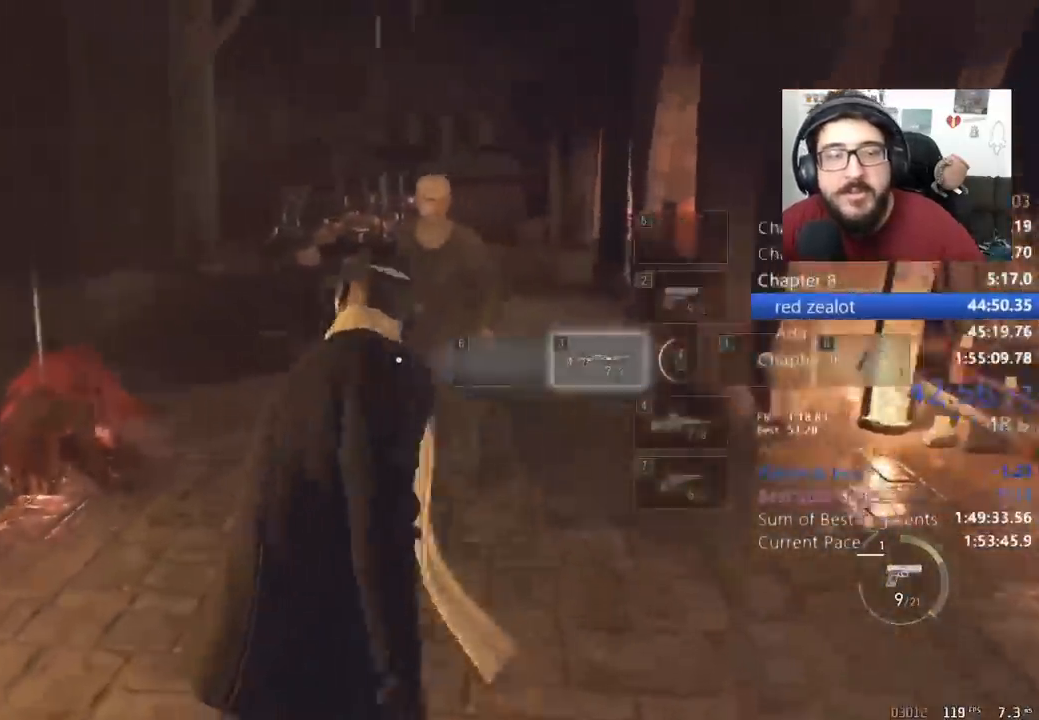
{"keys": ["shift", "w"], "mouse": [], "events": [[200, "mouse_left", "down"], [233, "mouse_right", "up"], [300, "mouse_left", "up"]]}